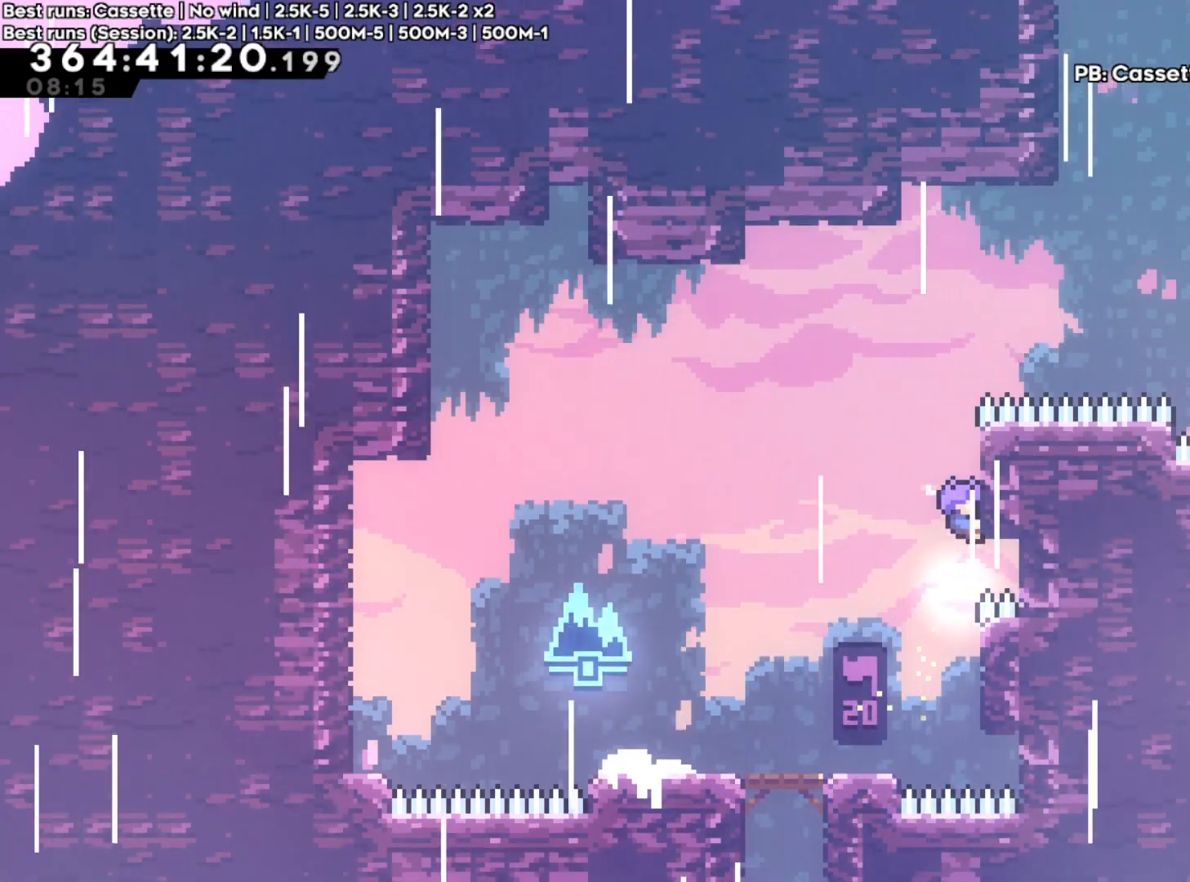
Gameplay with a controller (Xbox layout); each line is a JSON object with the inputs held at the frame after it (dt_ms = milliseconds from this image to that frame). "events" lists button and stick changes between this image and that frame as [ms after this image, input, new state], when the widget could be followed in between. Not read: L3 R3.
{"dt_ms": 500, "buttons": ["R2"], "left_stick": "up", "right_stick": "center", "events": []}
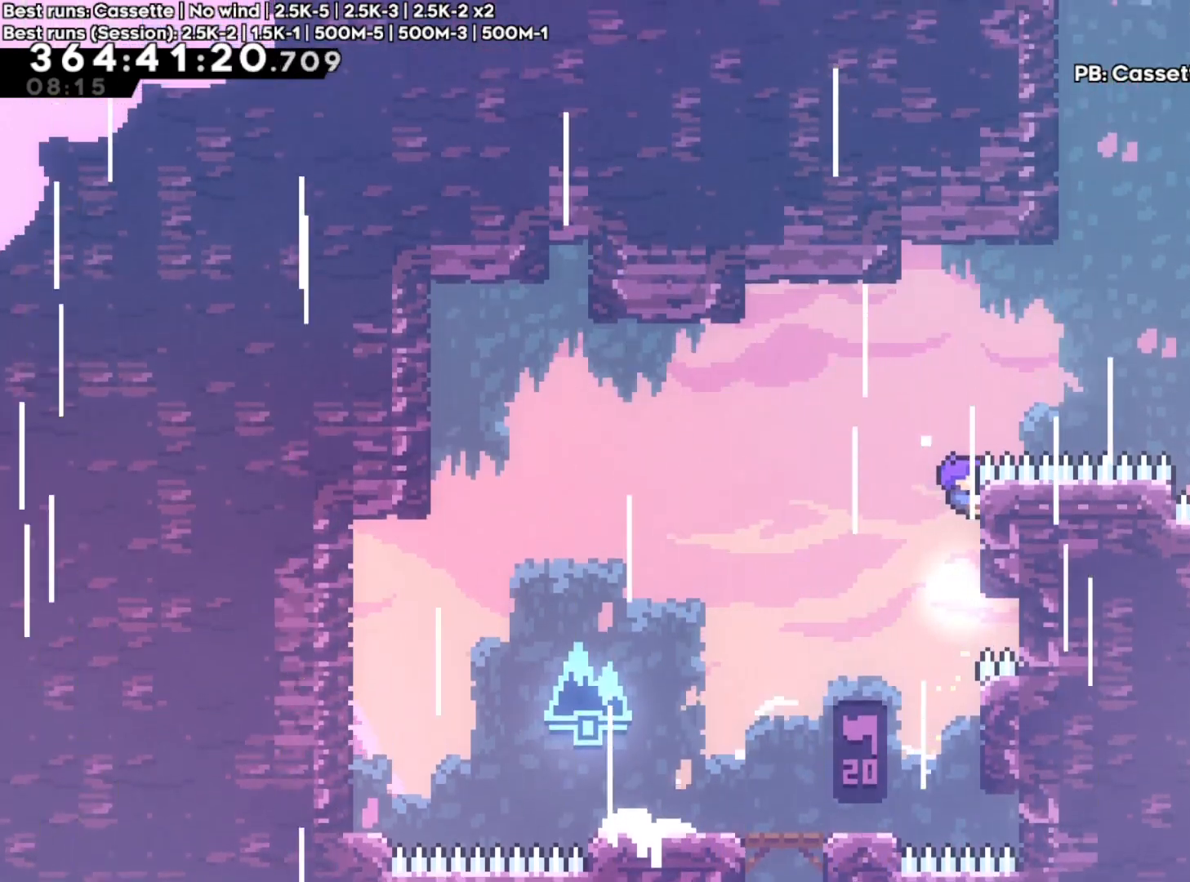
{"dt_ms": 500, "buttons": ["A"], "left_stick": "up-right", "right_stick": "center", "events": [[233, "A", "down"], [317, "left_stick", "up-right"], [483, "R2", "up"]]}
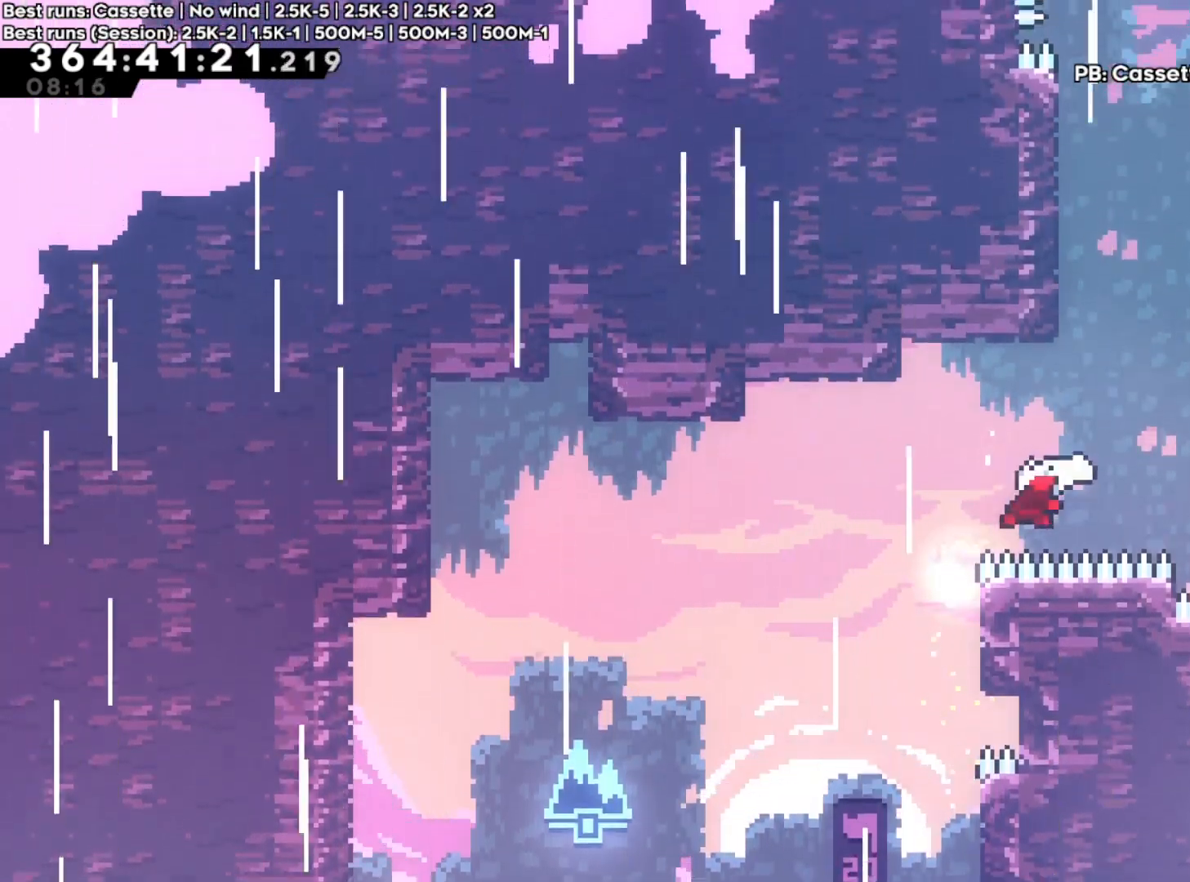
{"dt_ms": 500, "buttons": ["A"], "left_stick": "up-left", "right_stick": "center", "events": [[33, "X", "down"], [117, "A", "up"], [233, "X", "up"], [350, "left_stick", "up-left"], [383, "A", "down"]]}
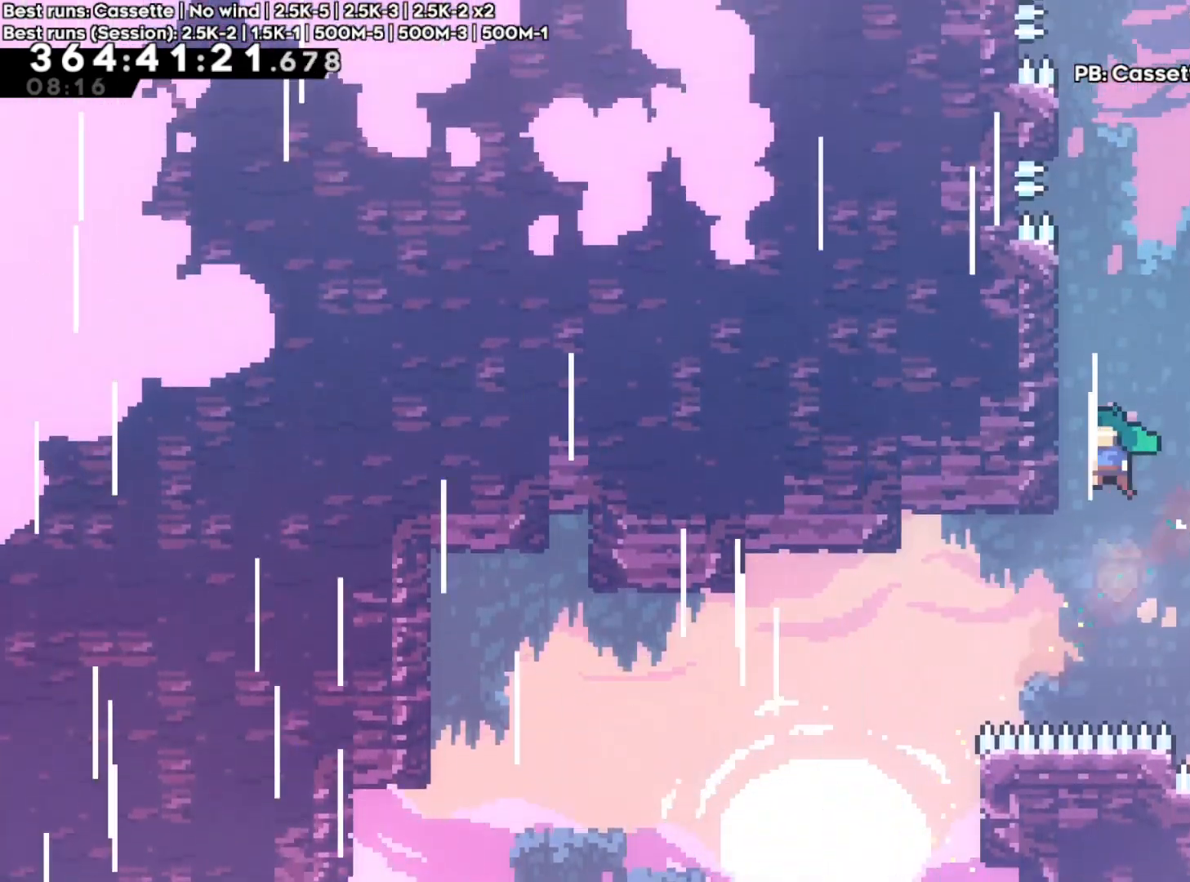
{"dt_ms": 500, "buttons": ["A"], "left_stick": "up-left", "right_stick": "center", "events": [[100, "A", "up"], [167, "left_stick", "right"], [183, "A", "down"], [400, "A", "up"], [483, "A", "down"], [483, "left_stick", "up-left"]]}
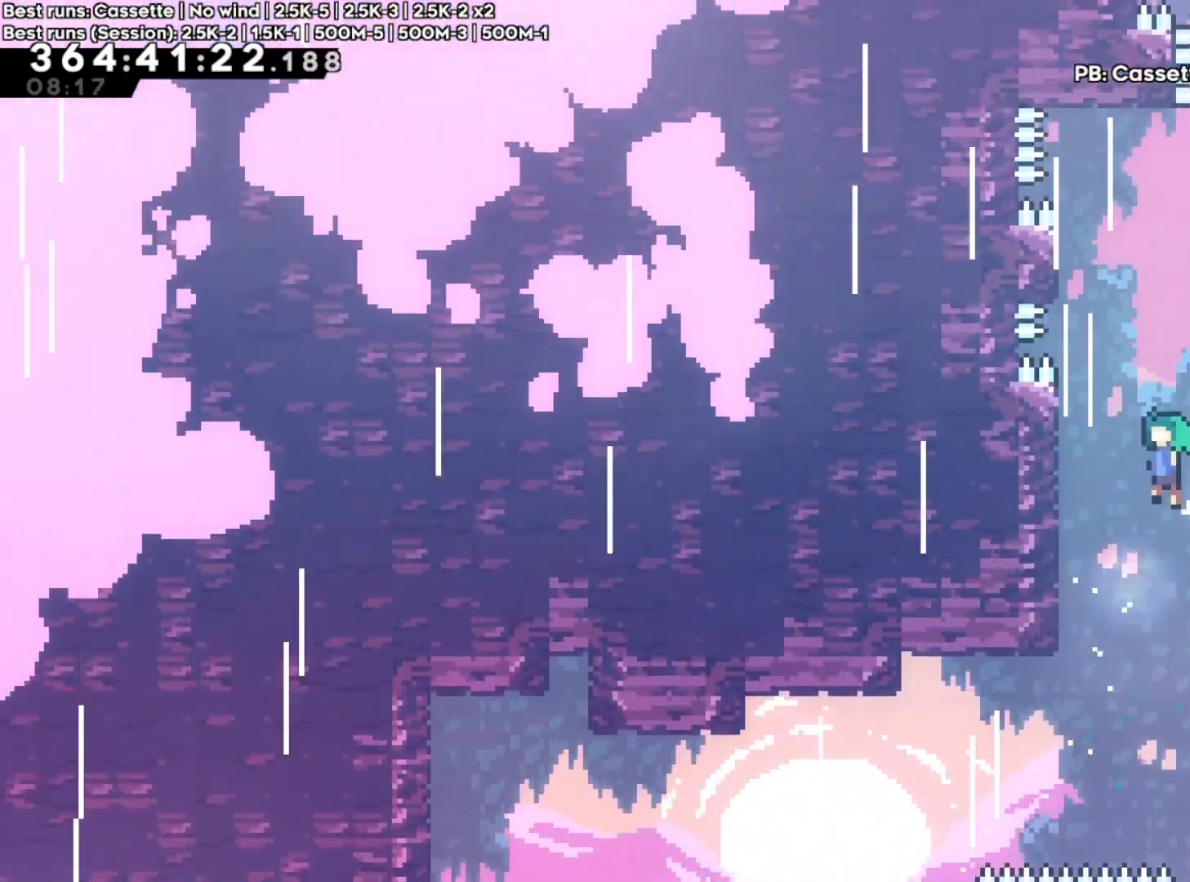
{"dt_ms": 500, "buttons": [], "left_stick": "right", "right_stick": "center", "events": [[183, "A", "up"], [250, "left_stick", "right"], [283, "A", "down"], [483, "A", "up"]]}
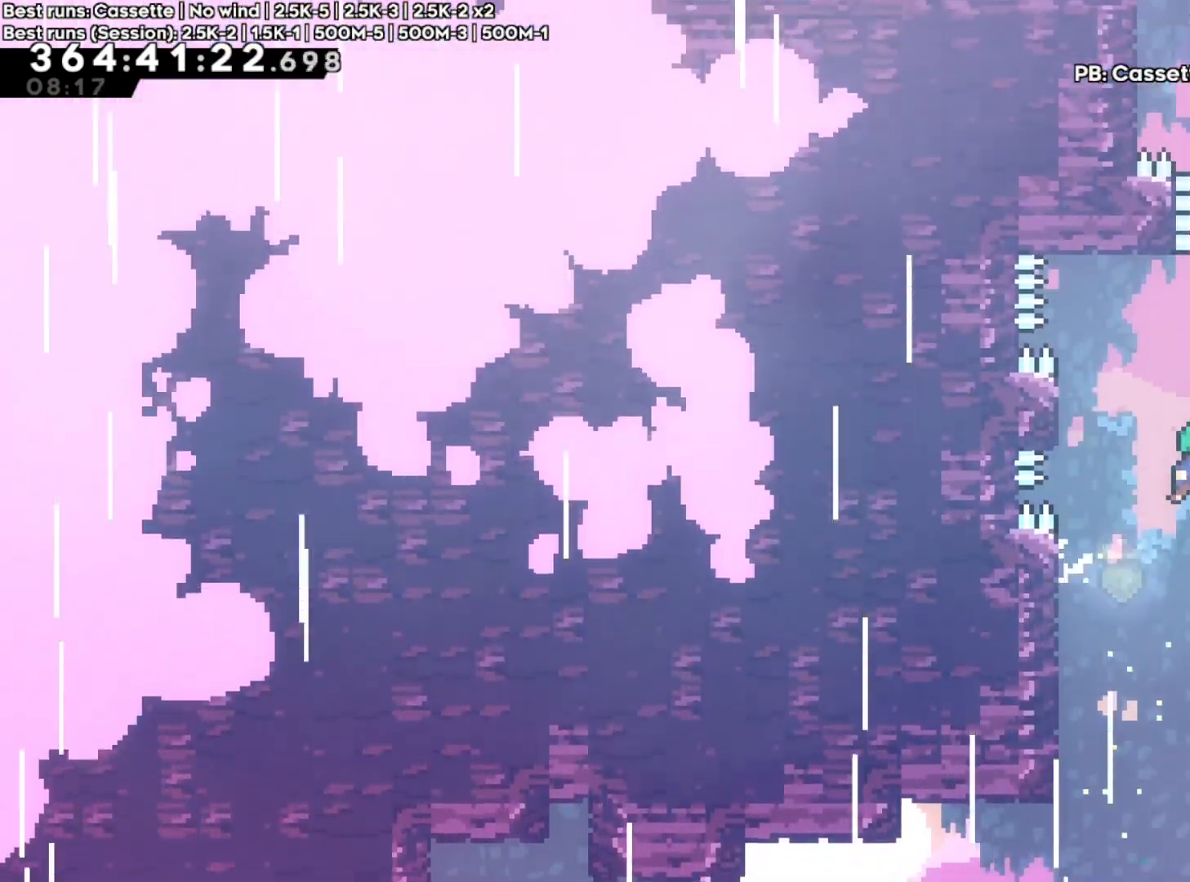
{"dt_ms": 500, "buttons": ["A"], "left_stick": "right", "right_stick": "center", "events": [[50, "A", "down"], [50, "left_stick", "up-left"], [267, "A", "up"], [317, "left_stick", "right"], [333, "A", "down"]]}
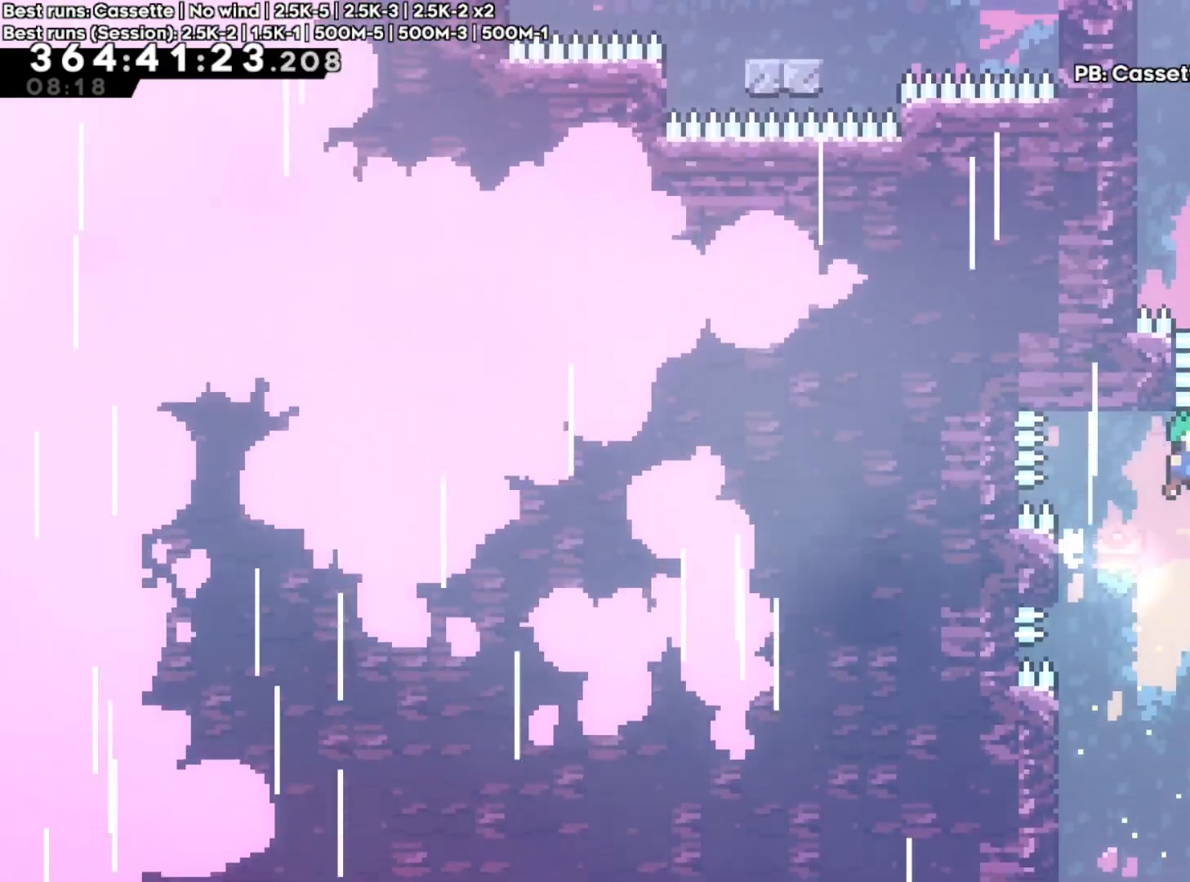
{"dt_ms": 500, "buttons": ["A"], "left_stick": "left", "right_stick": "center", "events": [[133, "left_stick", "up-right"], [183, "X", "down"], [233, "A", "up"], [350, "X", "up"], [383, "left_stick", "center"], [450, "A", "down"], [500, "left_stick", "left"]]}
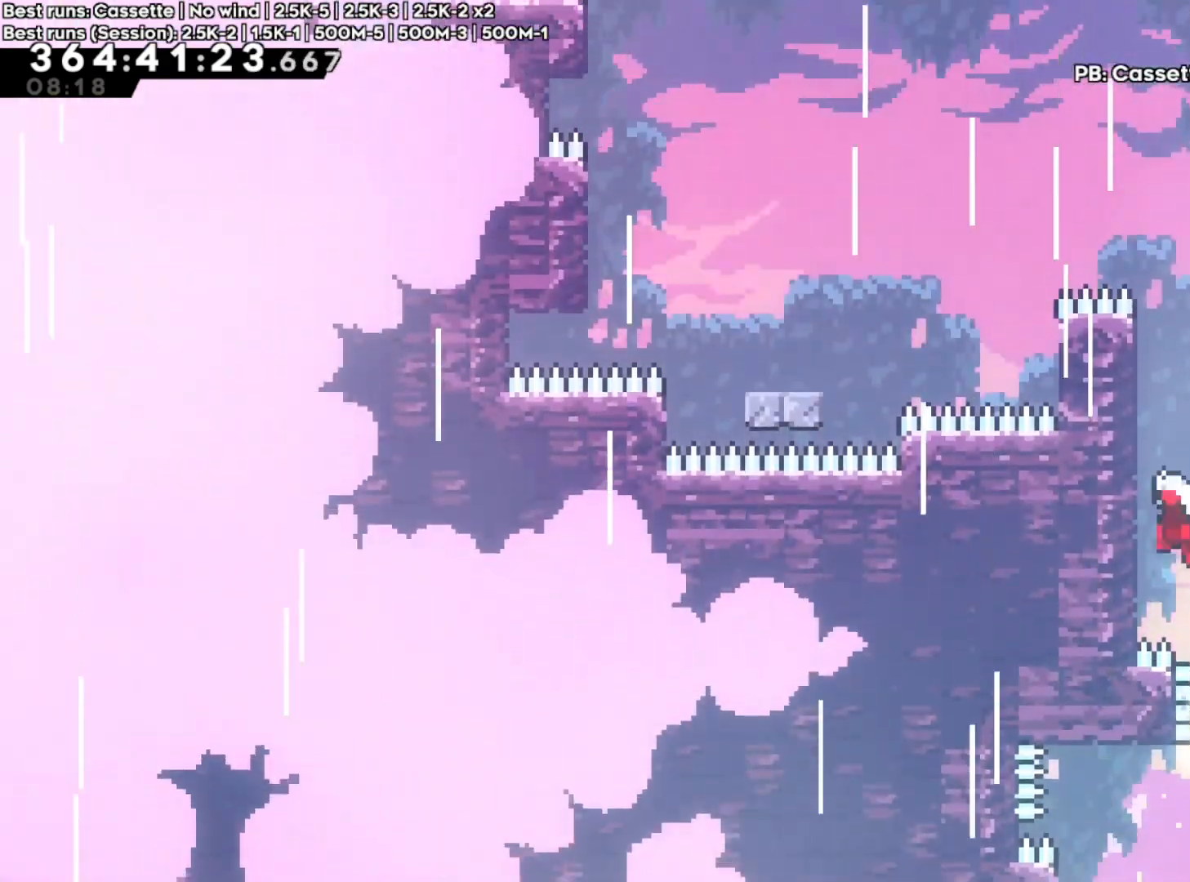
{"dt_ms": 500, "buttons": [], "left_stick": "center", "right_stick": "center", "events": [[17, "left_stick", "up-left"], [117, "A", "up"], [233, "left_stick", "right"], [267, "A", "down"], [400, "A", "up"], [467, "left_stick", "center"]]}
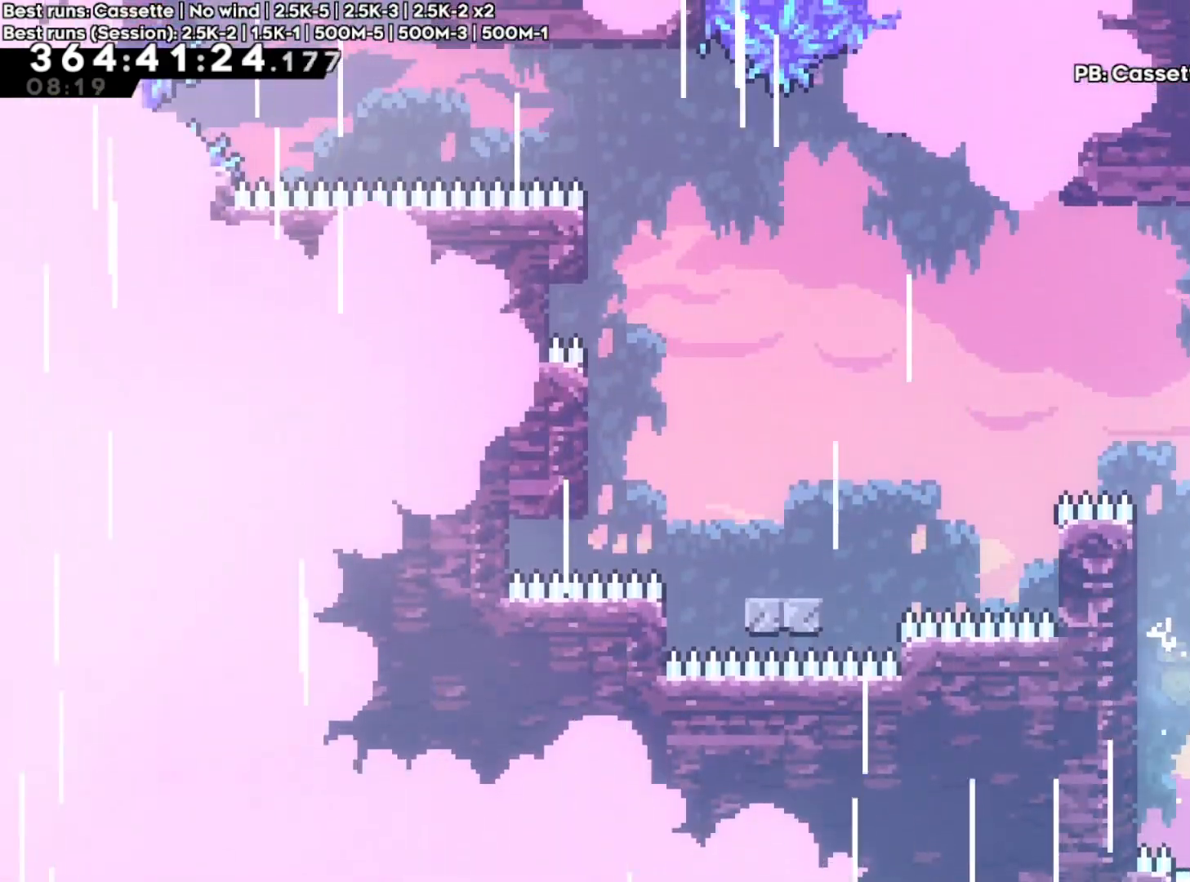
{"dt_ms": 500, "buttons": ["A"], "left_stick": "up-left", "right_stick": "center", "events": [[17, "left_stick", "up-left"], [67, "A", "down"], [183, "A", "up"], [267, "left_stick", "right"], [283, "A", "down"], [417, "A", "up"], [500, "A", "down"], [500, "left_stick", "up-left"]]}
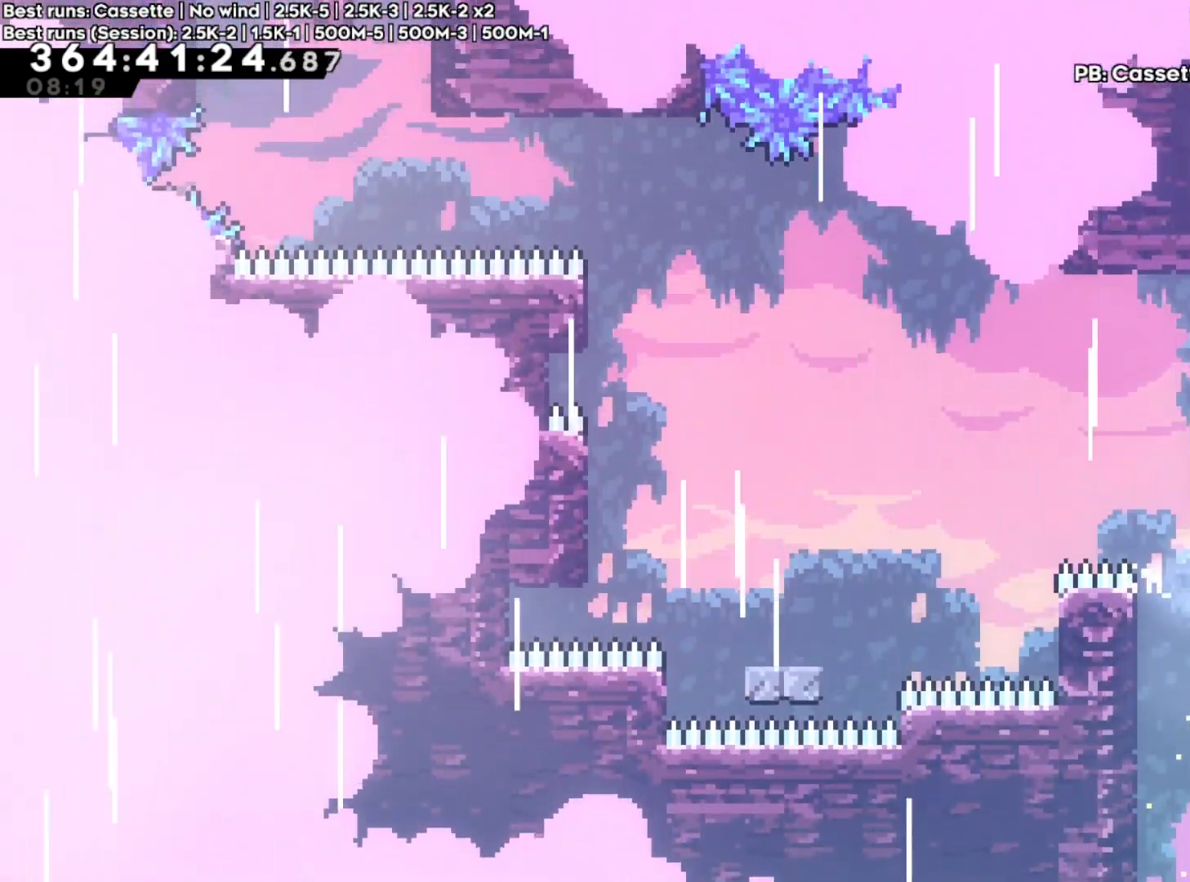
{"dt_ms": 500, "buttons": [], "left_stick": "center", "right_stick": "center", "events": [[383, "left_stick", "center"], [400, "A", "up"]]}
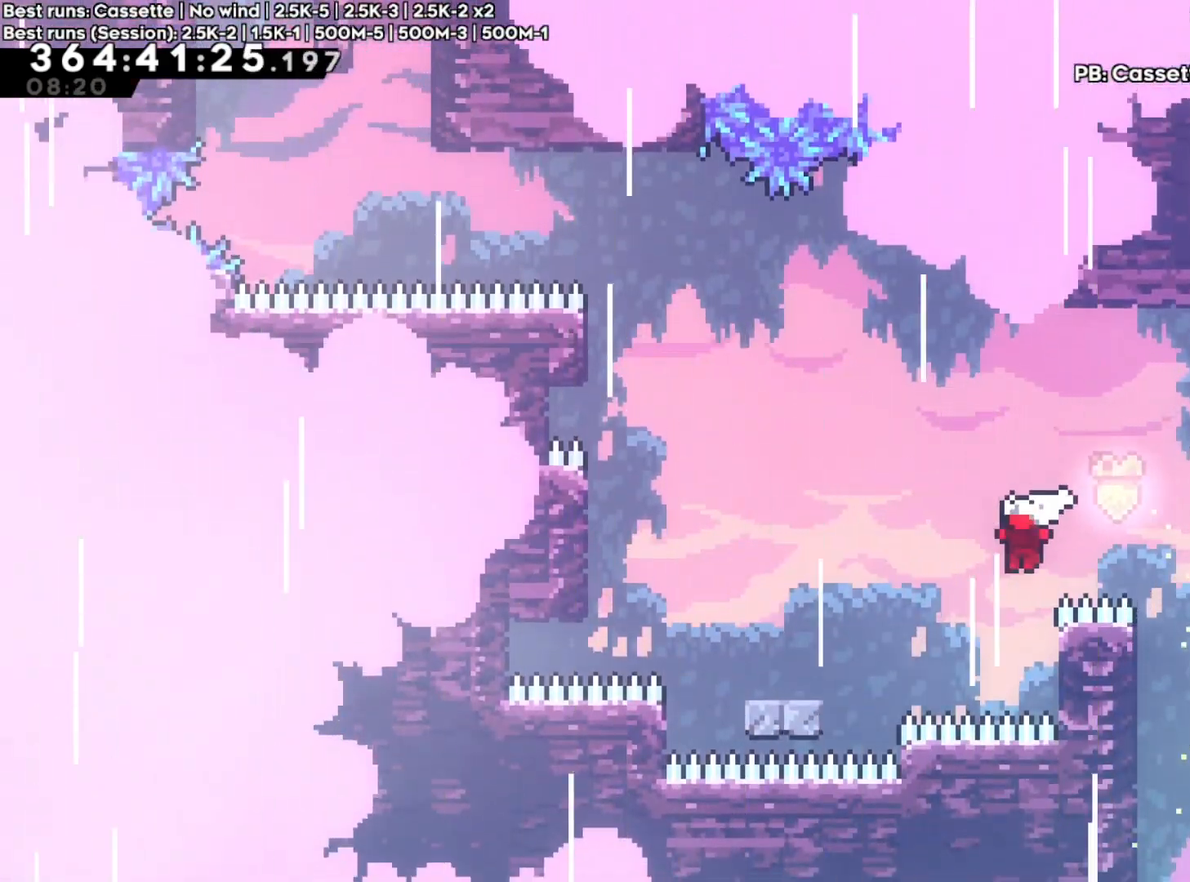
{"dt_ms": 500, "buttons": ["A"], "left_stick": "up-left", "right_stick": "center", "events": [[17, "left_stick", "right"], [133, "A", "down"], [183, "left_stick", "up-left"]]}
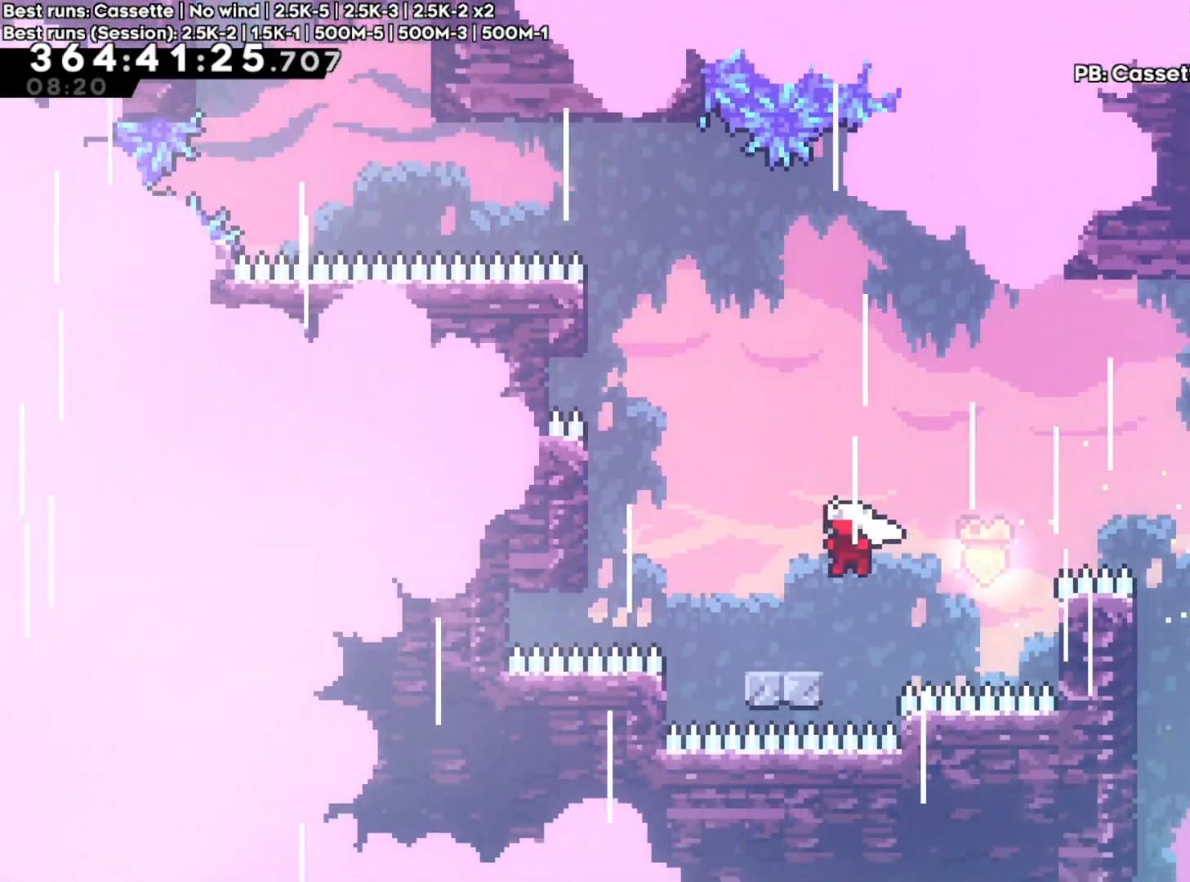
{"dt_ms": 500, "buttons": ["A"], "left_stick": "up-left", "right_stick": "center", "events": [[67, "A", "up"], [283, "A", "down"]]}
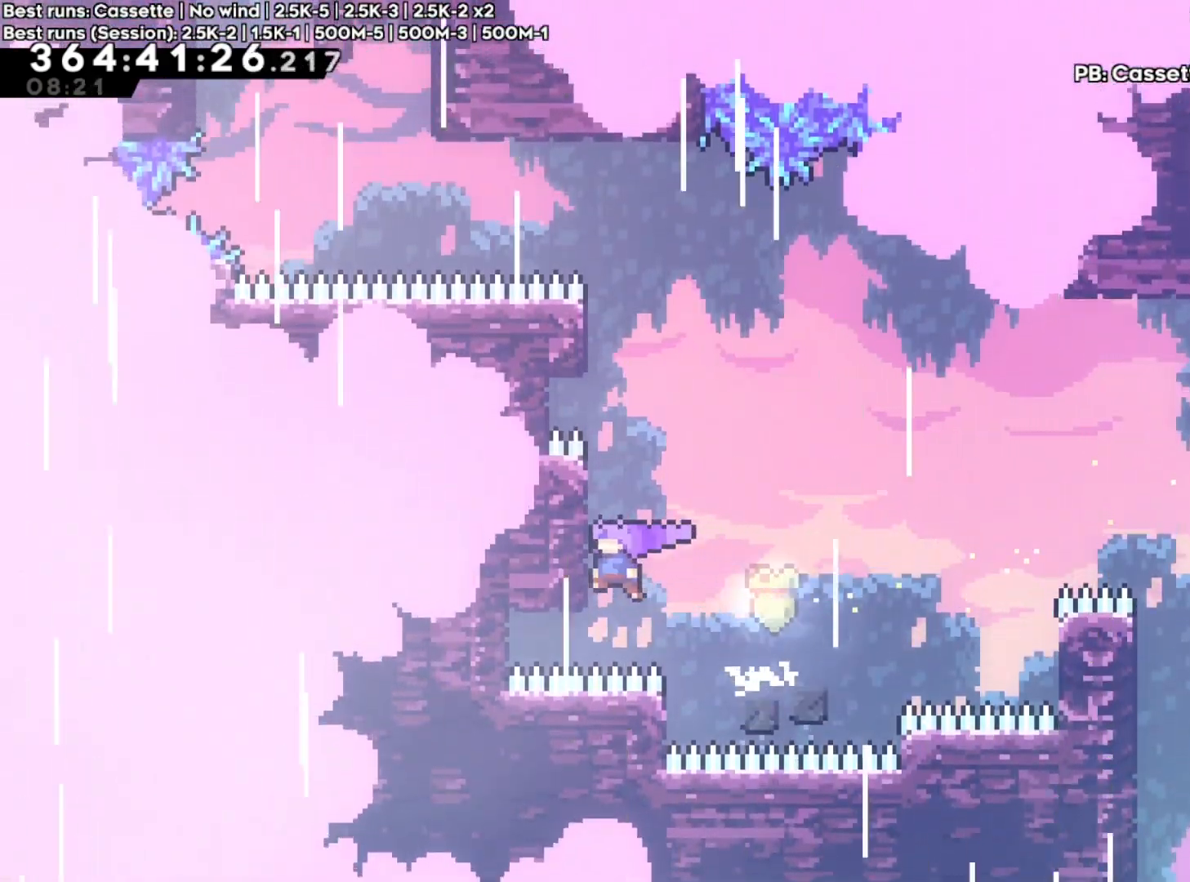
{"dt_ms": 500, "buttons": ["R2"], "left_stick": "up", "right_stick": "center", "events": [[33, "R2", "down"], [83, "left_stick", "up"], [100, "A", "up"]]}
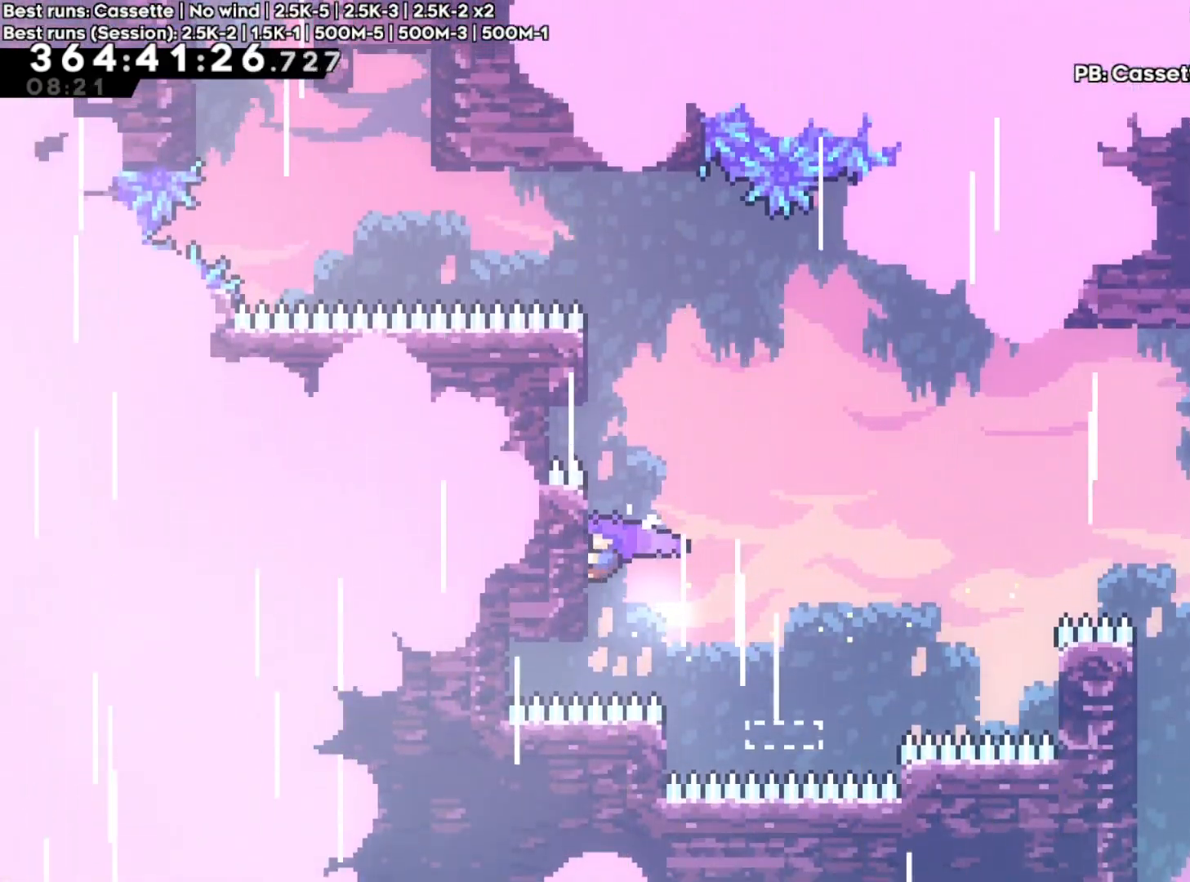
{"dt_ms": 500, "buttons": ["A", "R2"], "left_stick": "up", "right_stick": "center", "events": [[500, "A", "down"]]}
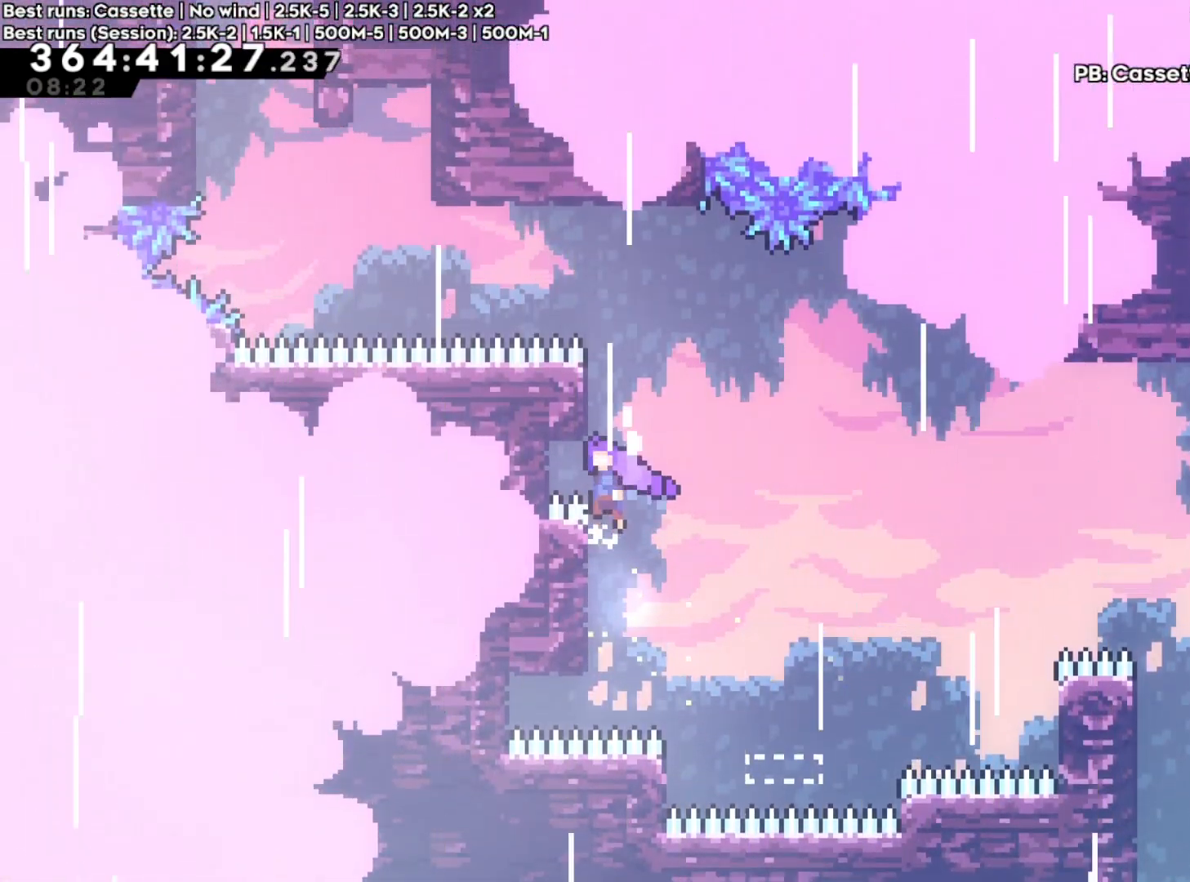
{"dt_ms": 500, "buttons": ["R2"], "left_stick": "up", "right_stick": "center", "events": [[300, "A", "up"]]}
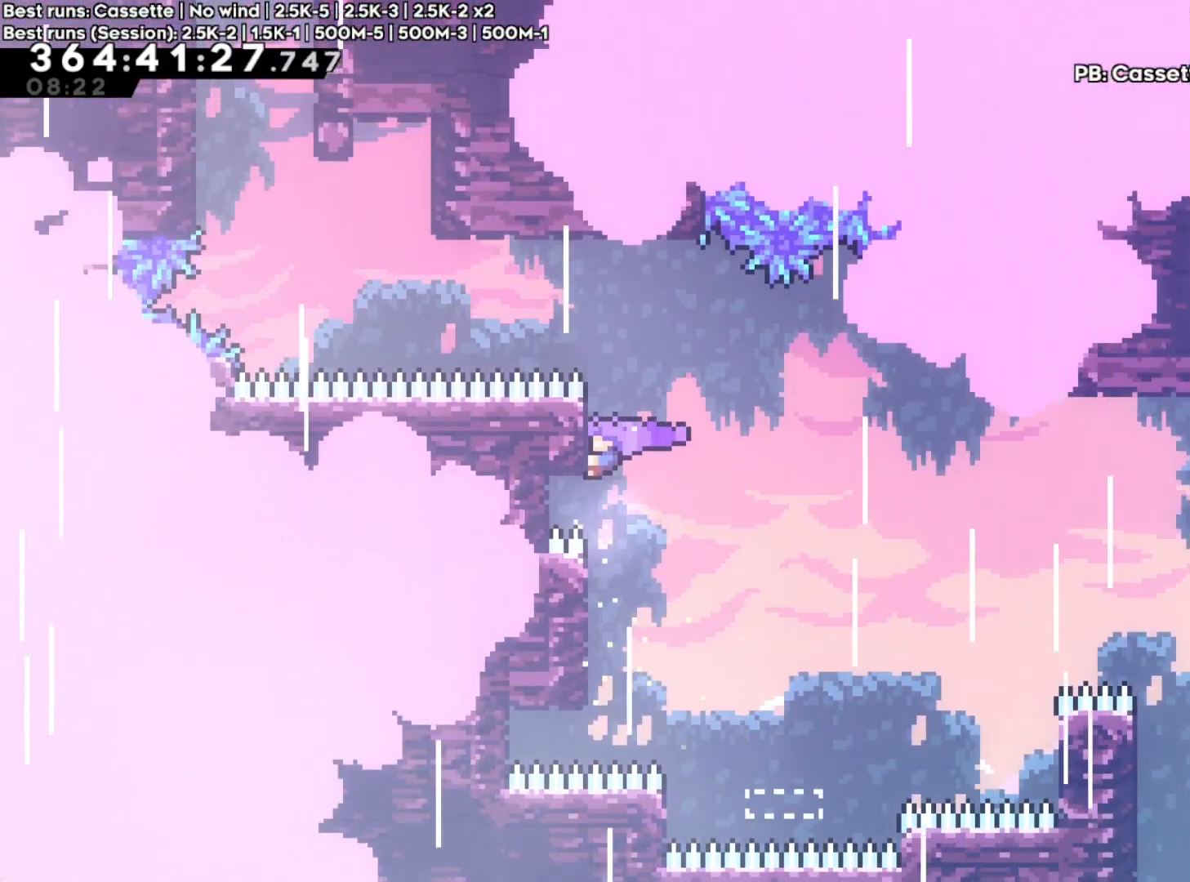
{"dt_ms": 500, "buttons": ["A", "R2"], "left_stick": "up-left", "right_stick": "center", "events": [[450, "left_stick", "up-left"], [500, "A", "down"]]}
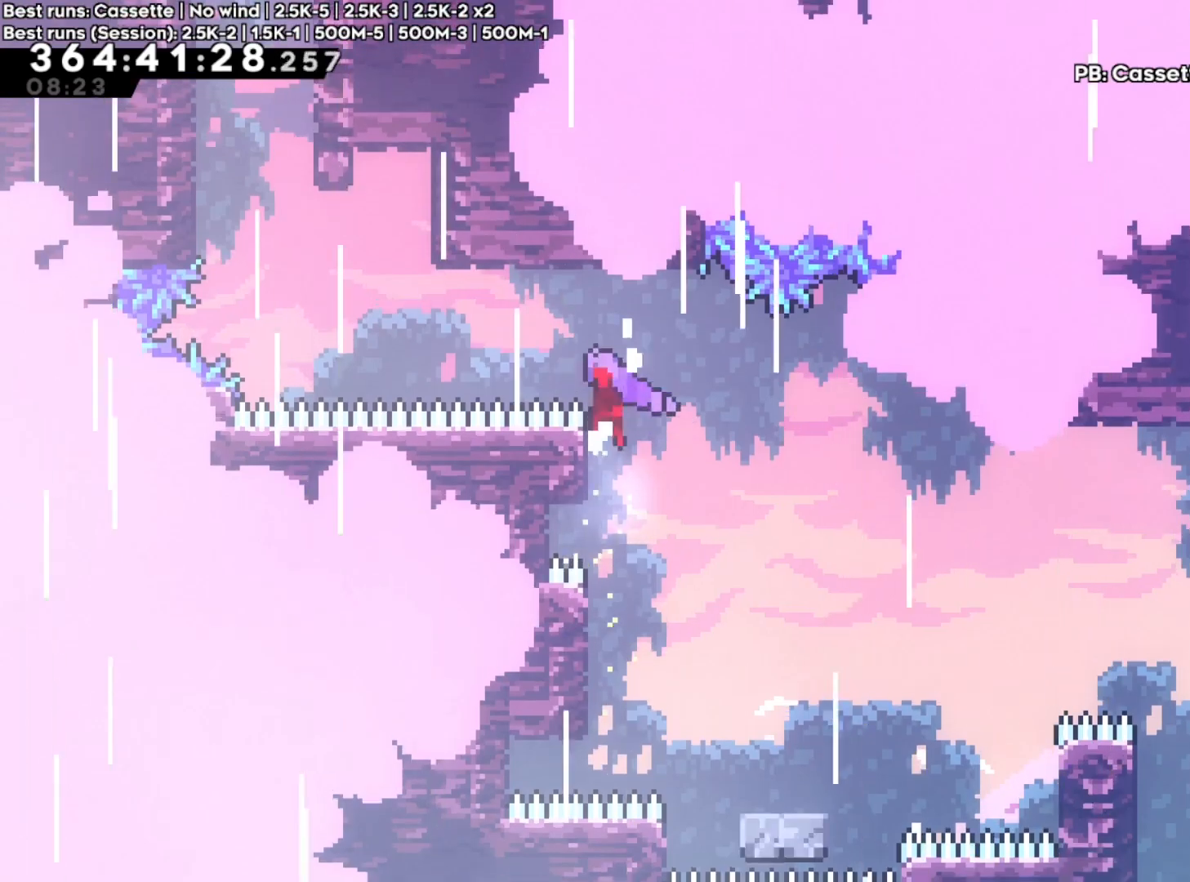
{"dt_ms": 500, "buttons": ["X"], "left_stick": "up-left", "right_stick": "center", "events": [[283, "R2", "up"], [383, "X", "down"], [450, "A", "up"]]}
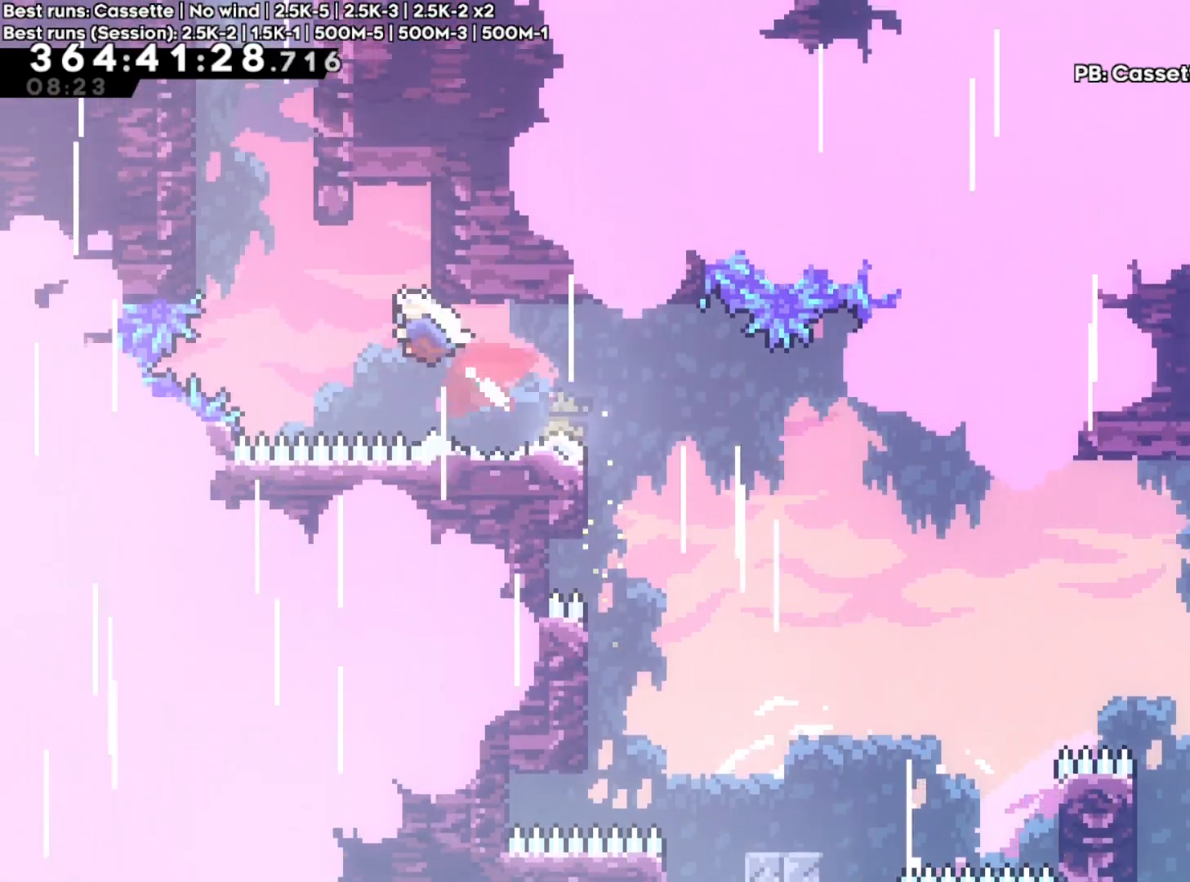
{"dt_ms": 500, "buttons": [], "left_stick": "up-left", "right_stick": "center", "events": [[50, "X", "up"], [183, "X", "down"], [350, "X", "up"]]}
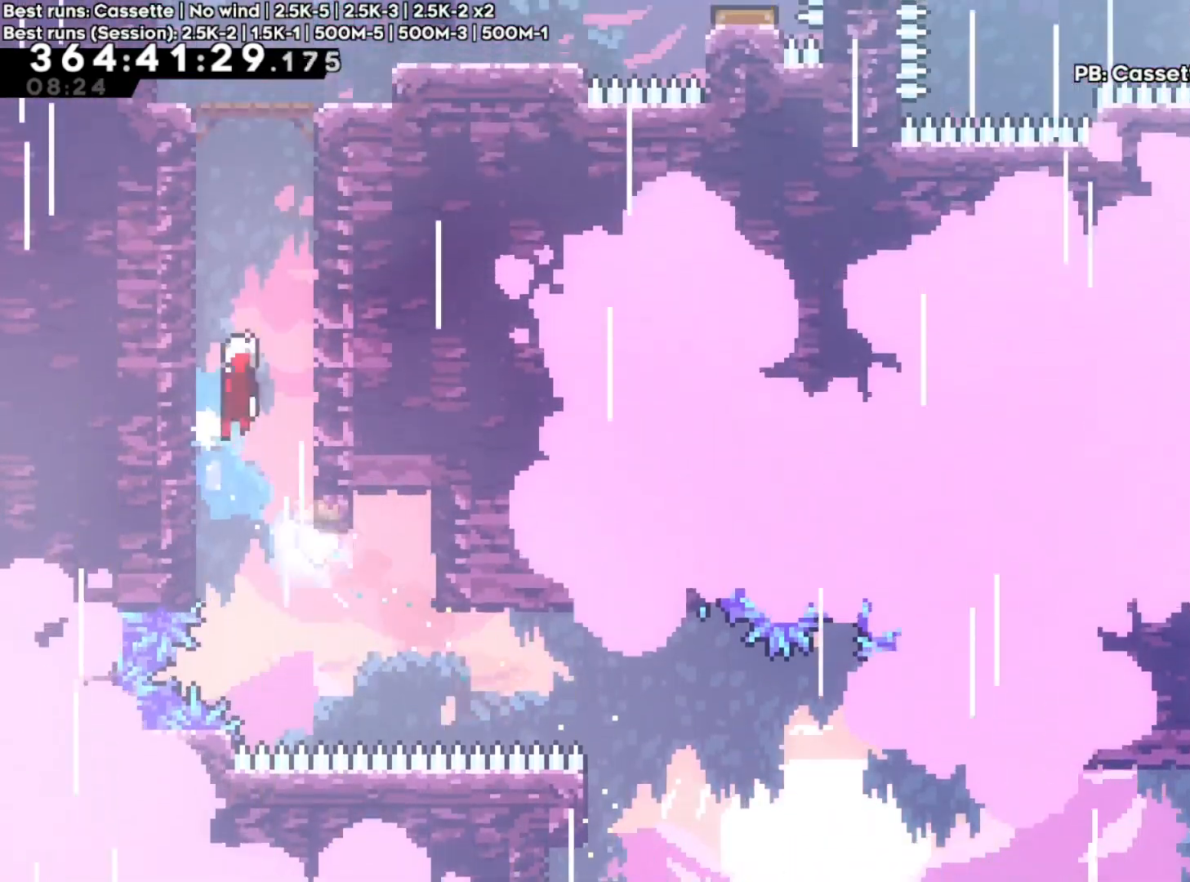
{"dt_ms": 500, "buttons": [], "left_stick": "center", "right_stick": "center", "events": [[17, "A", "down"], [17, "left_stick", "right"], [233, "A", "up"], [283, "A", "down"], [283, "left_stick", "up-left"], [483, "A", "up"], [500, "left_stick", "center"]]}
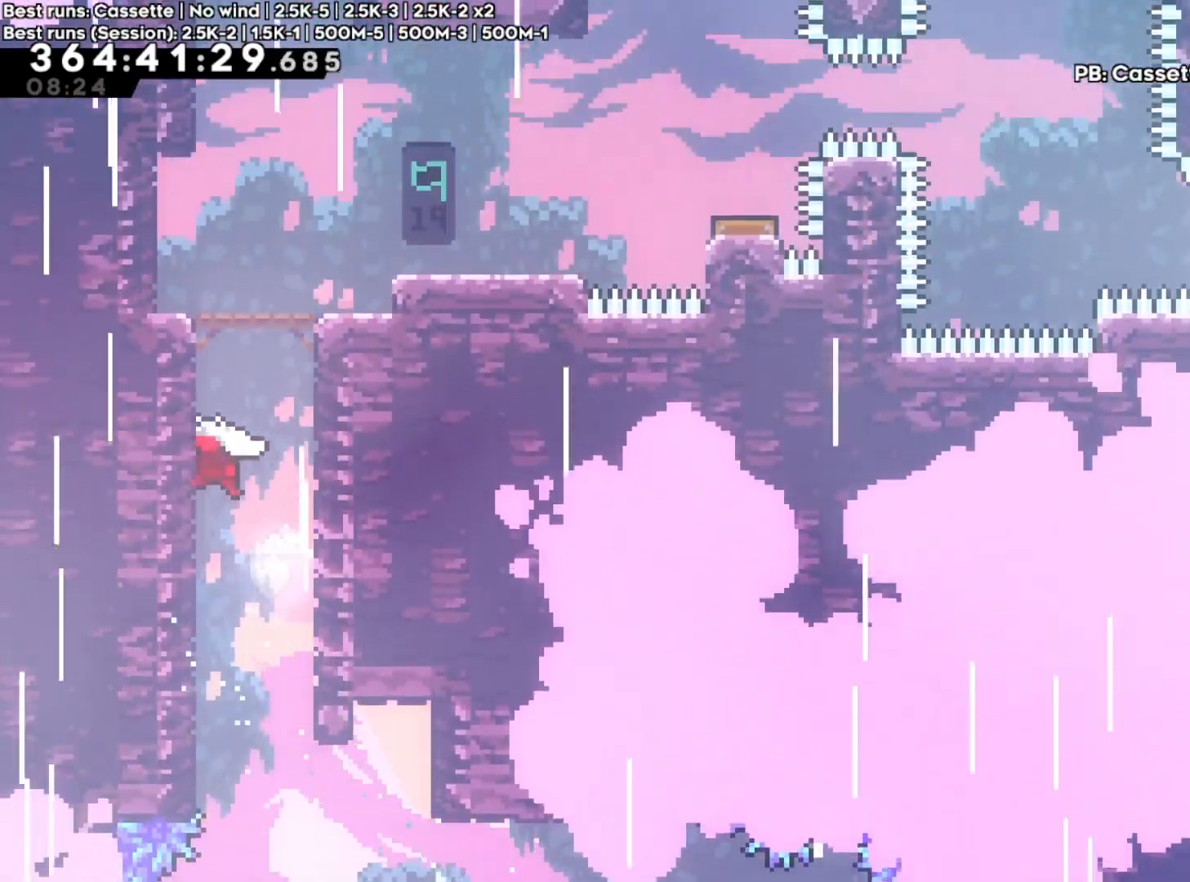
{"dt_ms": 500, "buttons": ["A"], "left_stick": "up-left", "right_stick": "center", "events": [[33, "left_stick", "right"], [67, "A", "down"], [250, "A", "up"], [300, "left_stick", "up-left"], [333, "A", "down"], [333, "L1", "down"], [383, "L1", "up"]]}
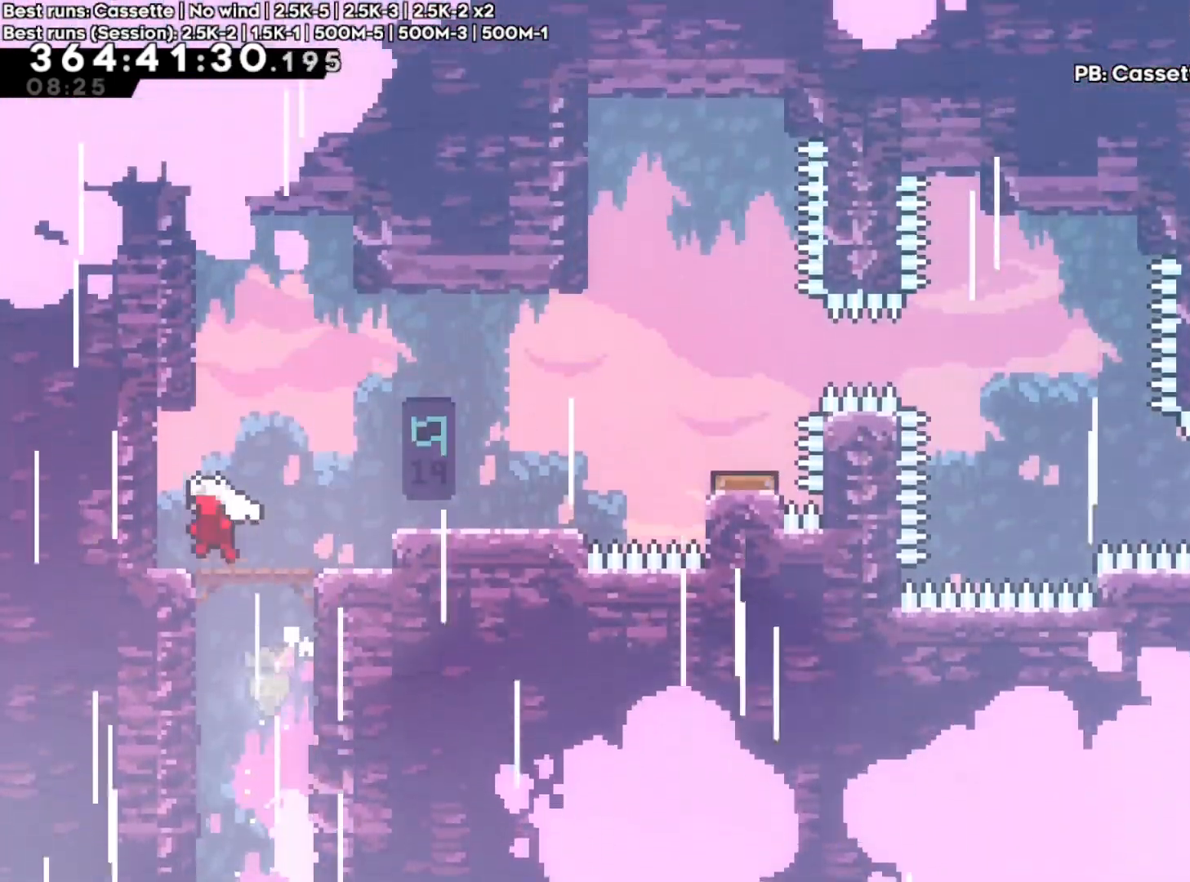
{"dt_ms": 500, "buttons": [], "left_stick": "right", "right_stick": "center", "events": [[50, "left_stick", "center"], [100, "A", "up"], [317, "left_stick", "right"]]}
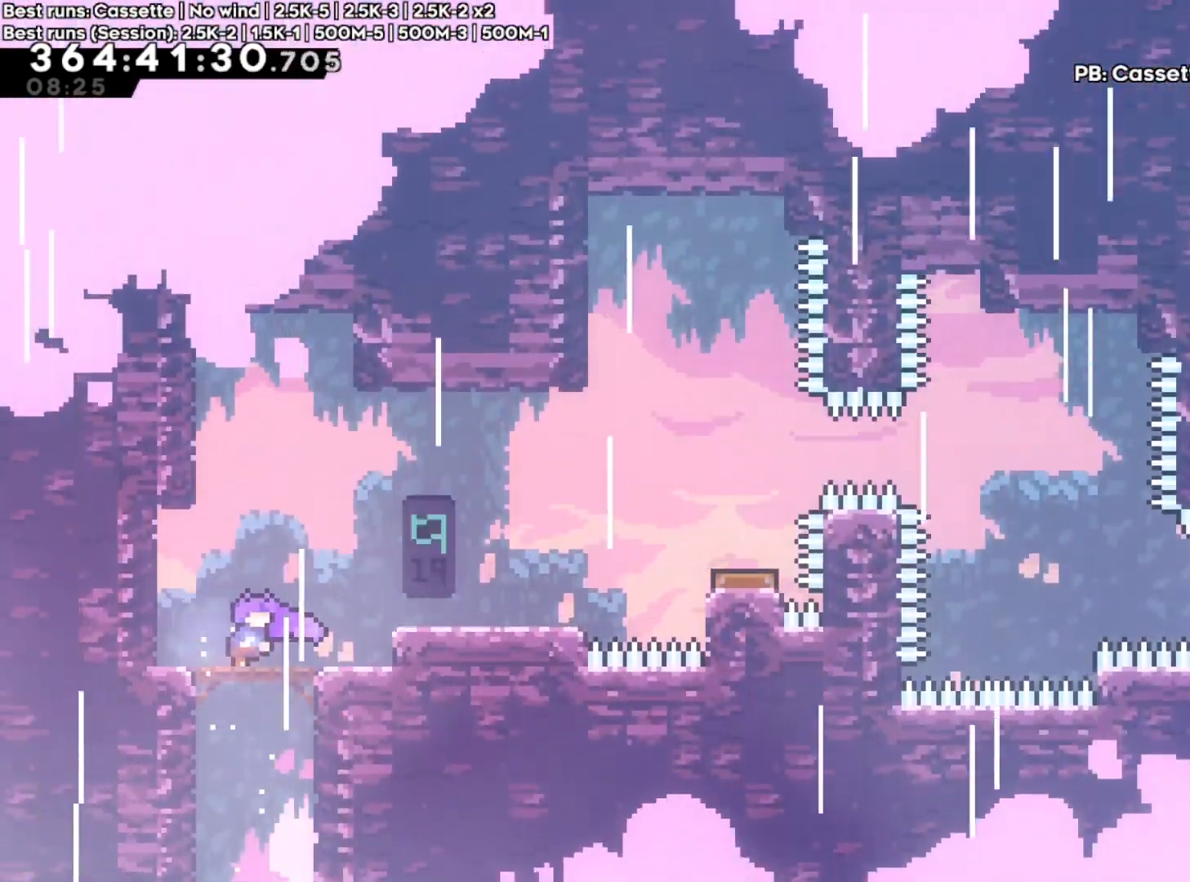
{"dt_ms": 500, "buttons": [], "left_stick": "center", "right_stick": "center", "events": [[67, "A", "down"], [217, "A", "up"], [500, "left_stick", "center"]]}
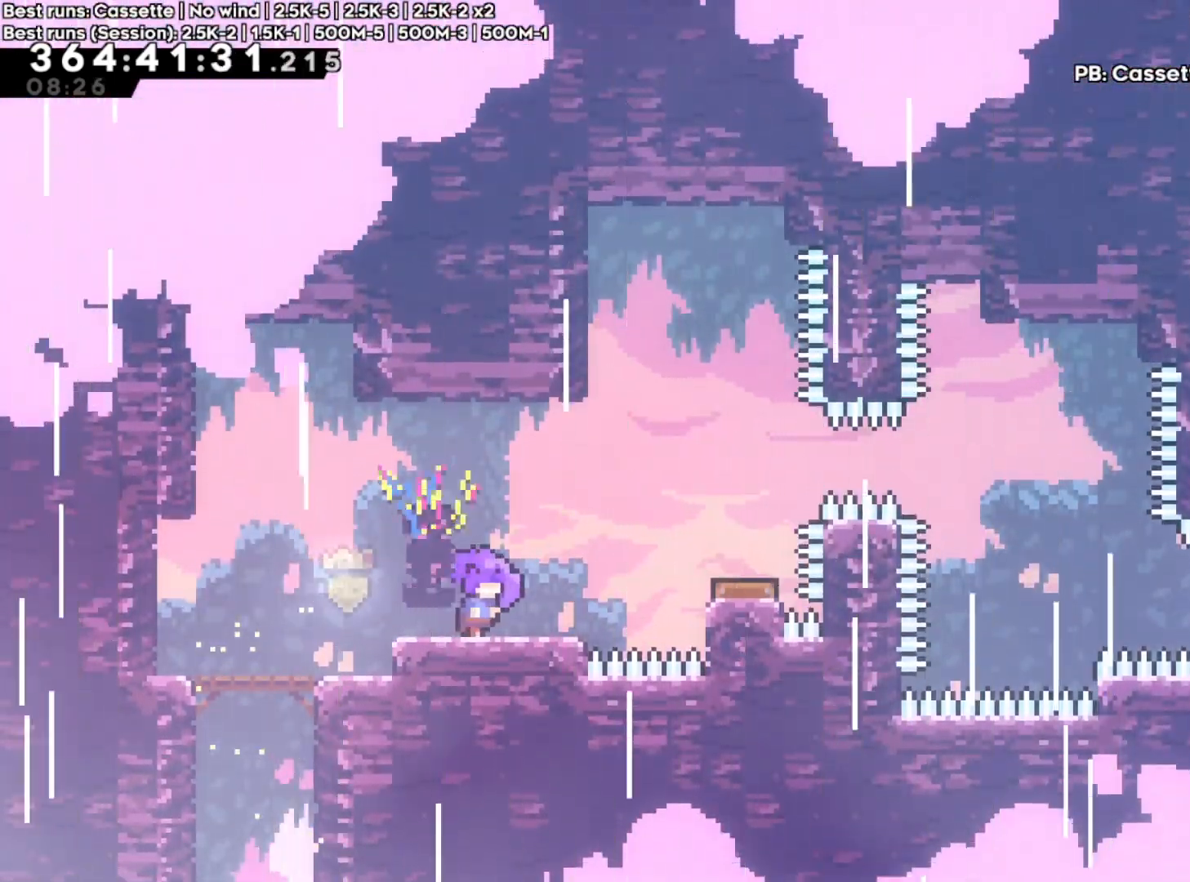
{"dt_ms": 1000, "buttons": ["A"], "left_stick": "right", "right_stick": "center"}
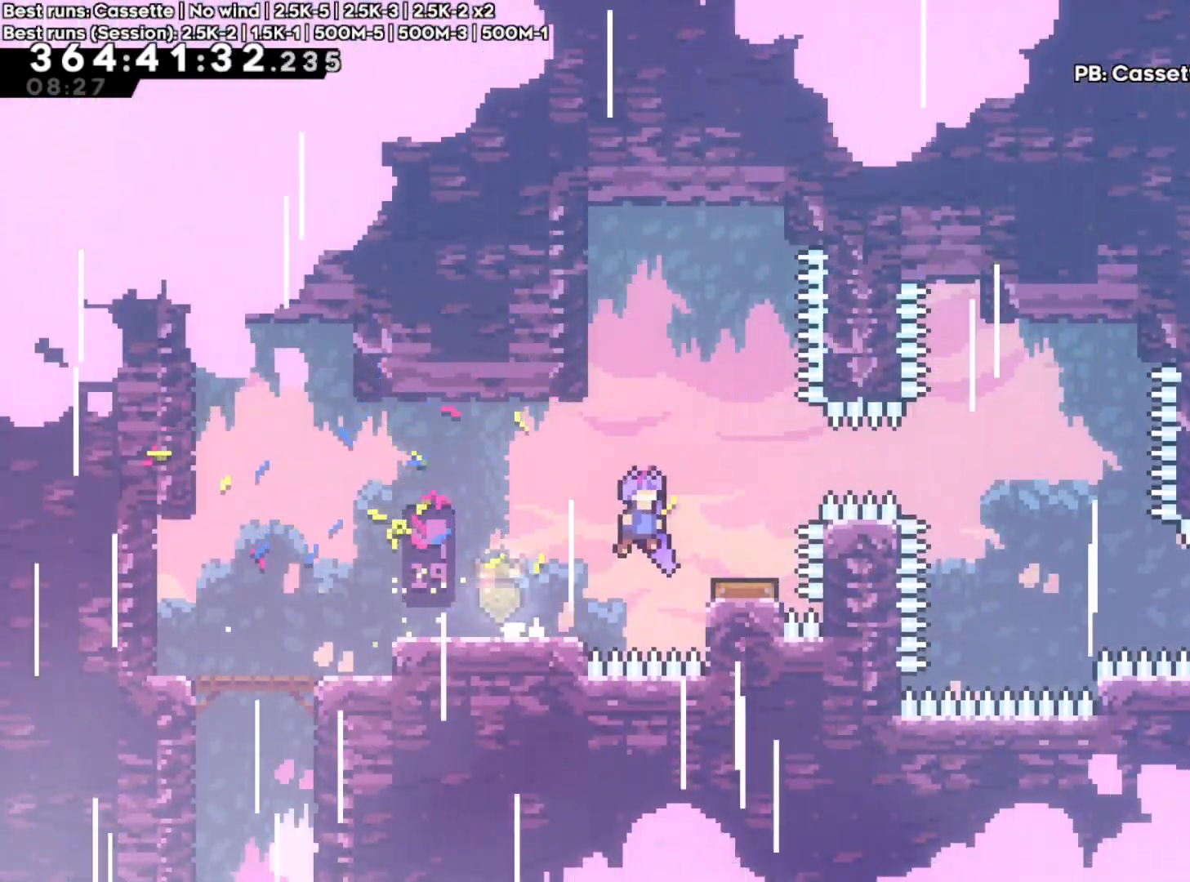
{"dt_ms": 500, "buttons": [], "left_stick": "center", "right_stick": "center", "events": [[183, "A", "up"], [200, "Y", "down"], [267, "left_stick", "center"], [283, "Y", "up"]]}
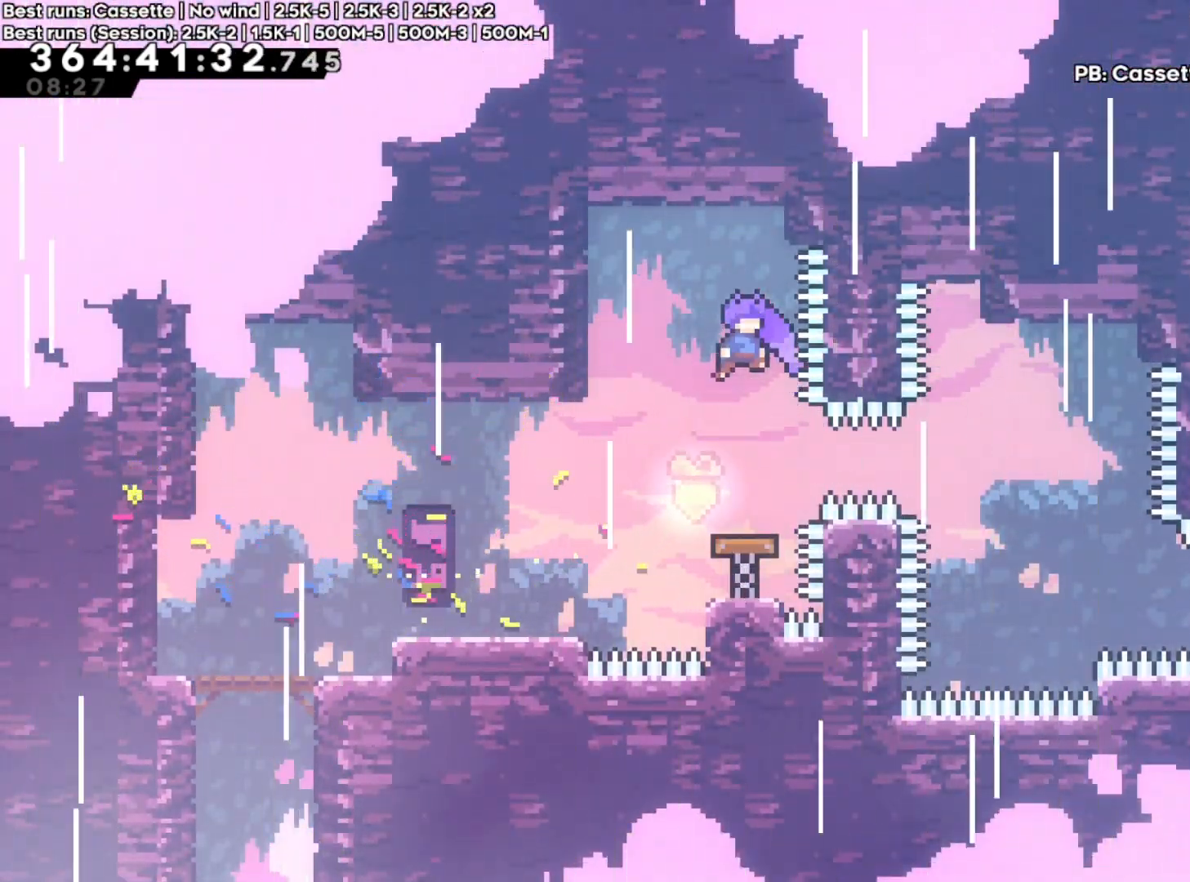
{"dt_ms": 500, "buttons": ["Y"], "left_stick": "right", "right_stick": "center"}
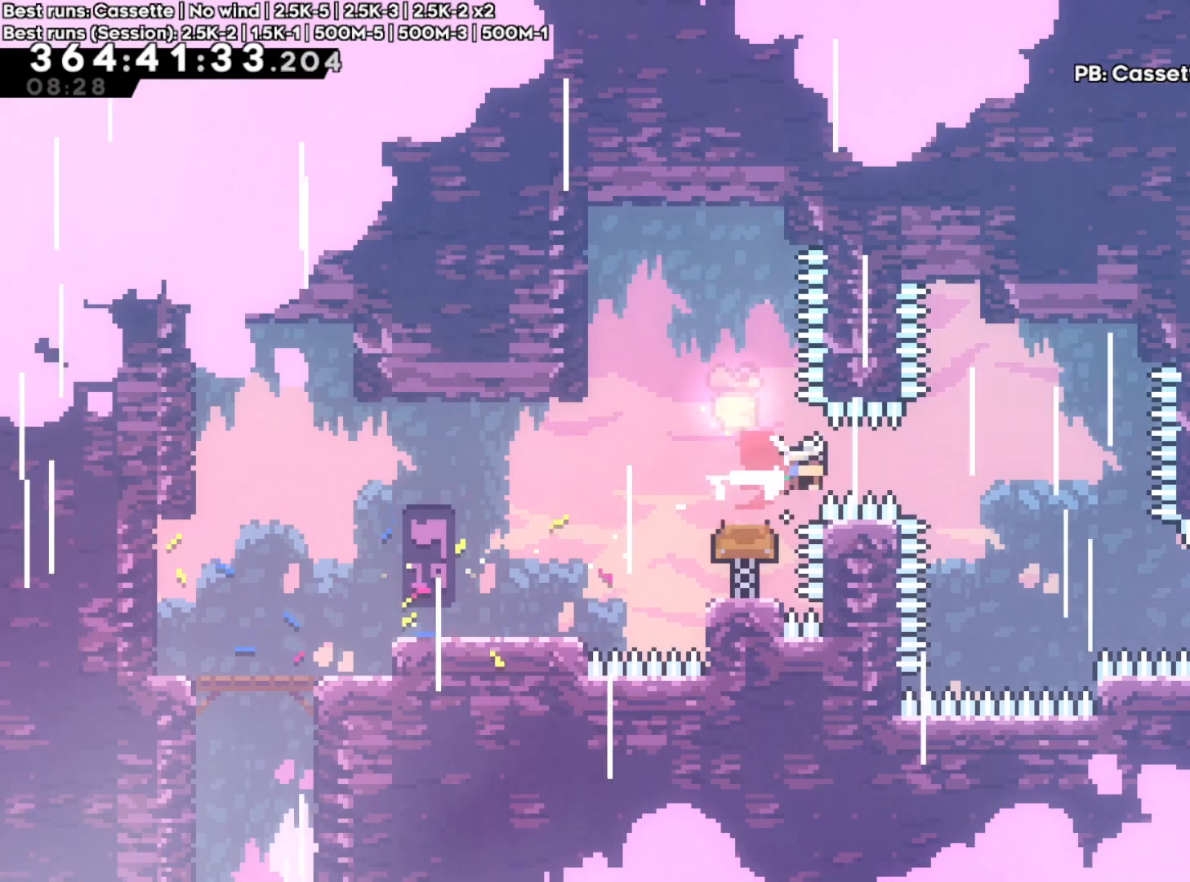
{"dt_ms": 500, "buttons": ["Y"], "left_stick": "right", "right_stick": "center", "events": [[83, "Y", "up"], [200, "left_stick", "center"], [350, "left_stick", "right"], [400, "Y", "down"]]}
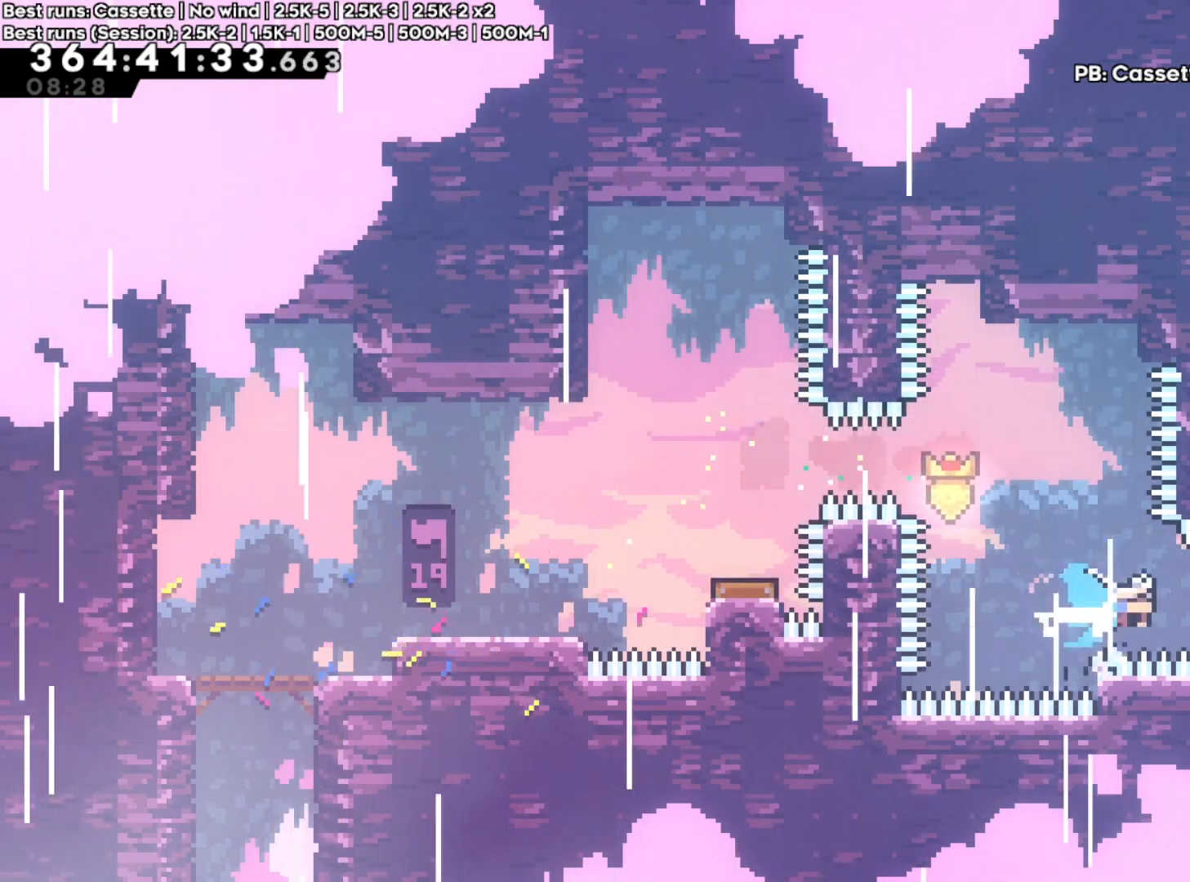
{"dt_ms": 500, "buttons": [], "left_stick": "up-left", "right_stick": "center"}
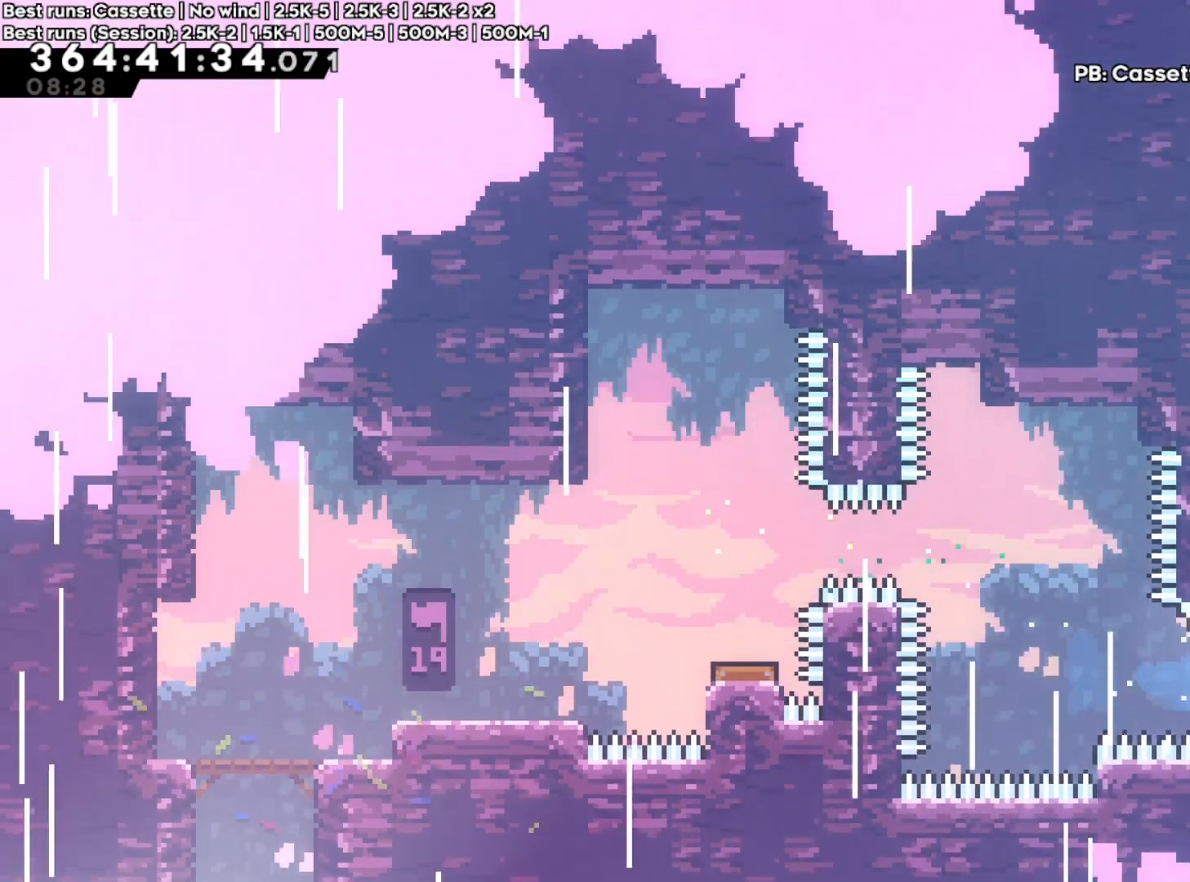
{"dt_ms": 500, "buttons": ["A"], "left_stick": "up-left", "right_stick": "center", "events": [[150, "A", "down"], [167, "left_stick", "right"], [367, "A", "up"], [450, "A", "down"], [450, "left_stick", "up-left"]]}
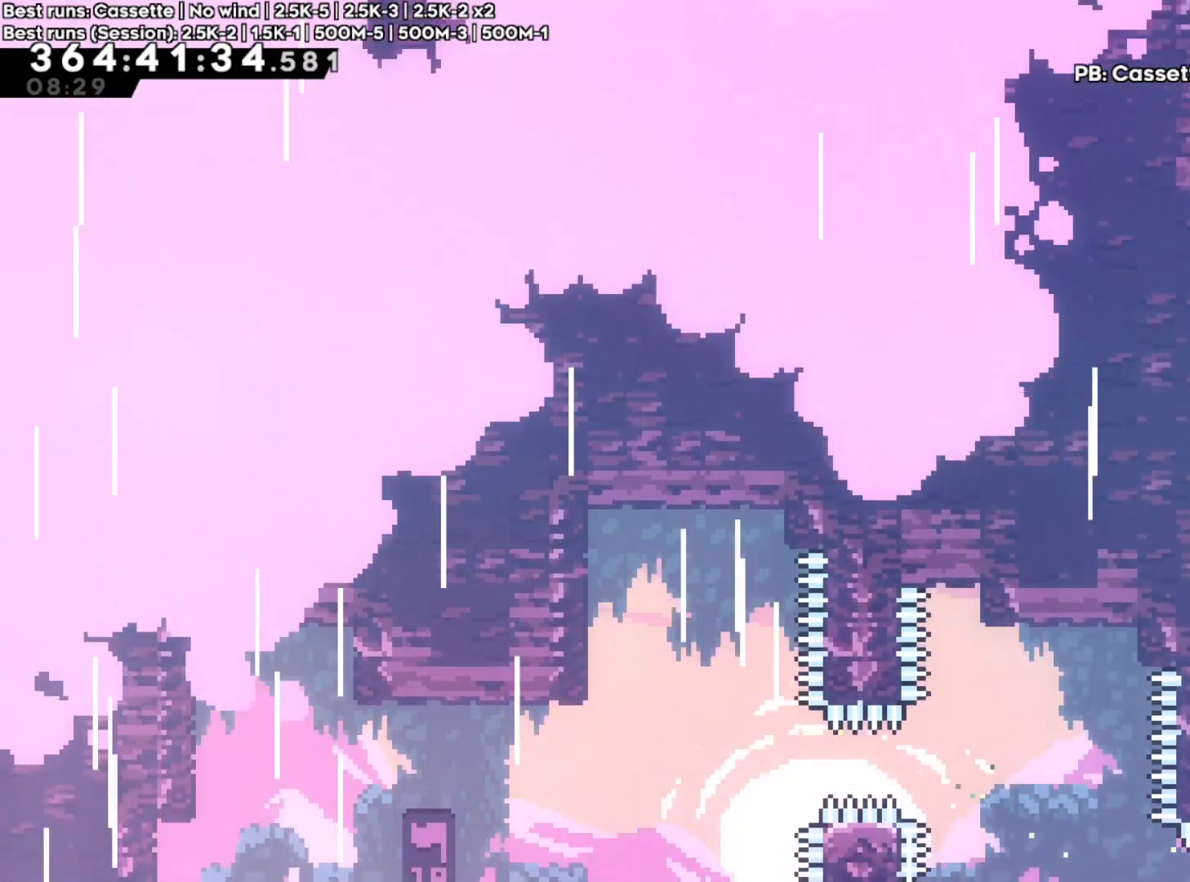
{"dt_ms": 500, "buttons": [], "left_stick": "right", "right_stick": "center", "events": [[183, "A", "up"], [233, "left_stick", "right"], [267, "A", "down"], [467, "A", "up"]]}
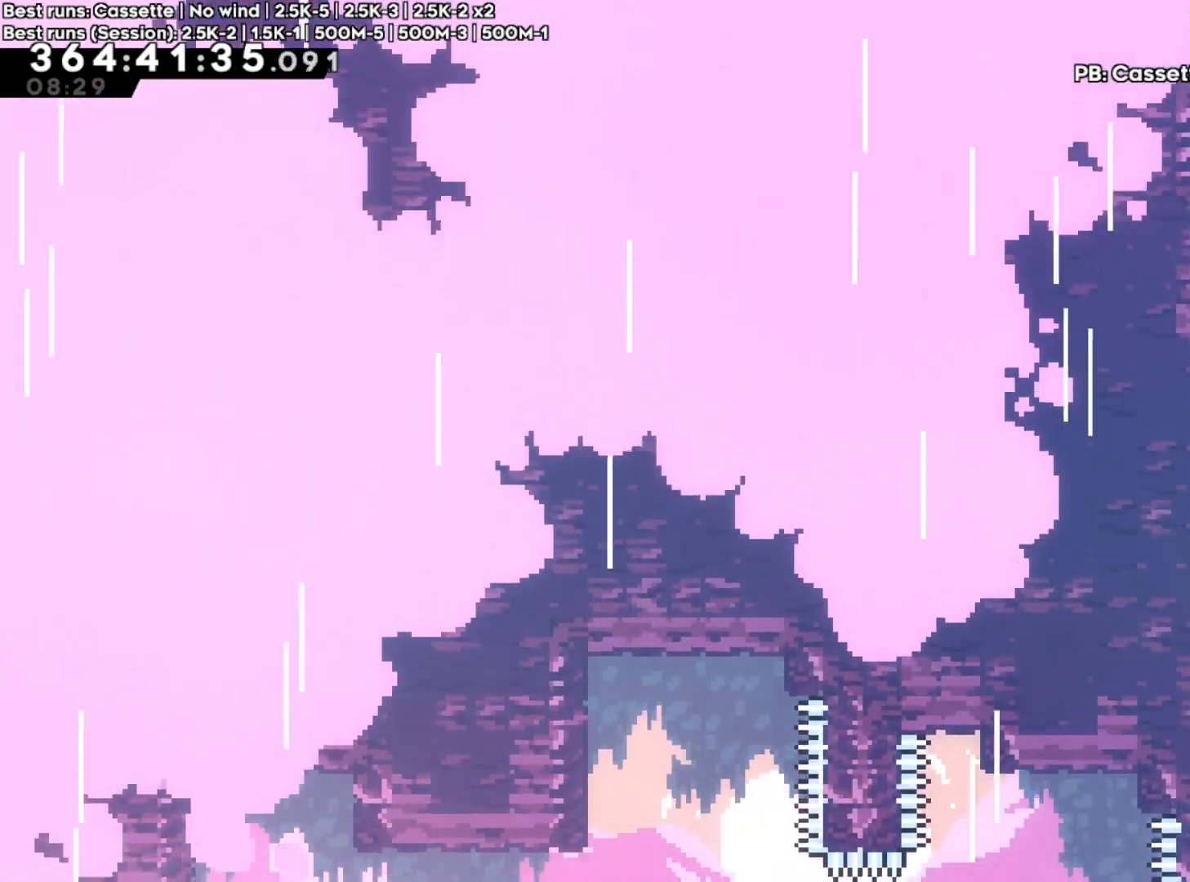
{"dt_ms": 500, "buttons": ["R2"], "left_stick": "up", "right_stick": "center", "events": [[33, "A", "down"], [67, "left_stick", "up-left"], [267, "left_stick", "up"], [283, "R2", "down"], [333, "A", "up"]]}
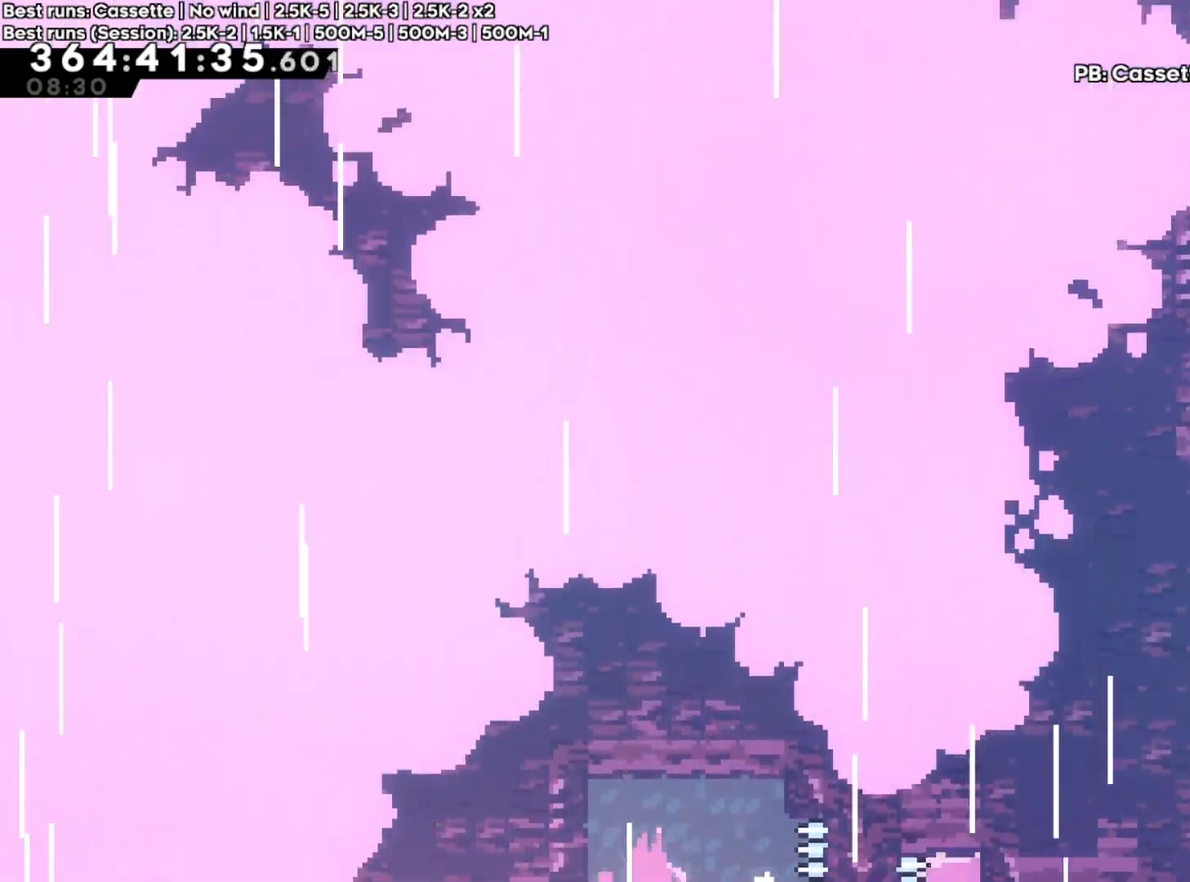
{"dt_ms": 500, "buttons": ["R2"], "left_stick": "up", "right_stick": "center", "events": []}